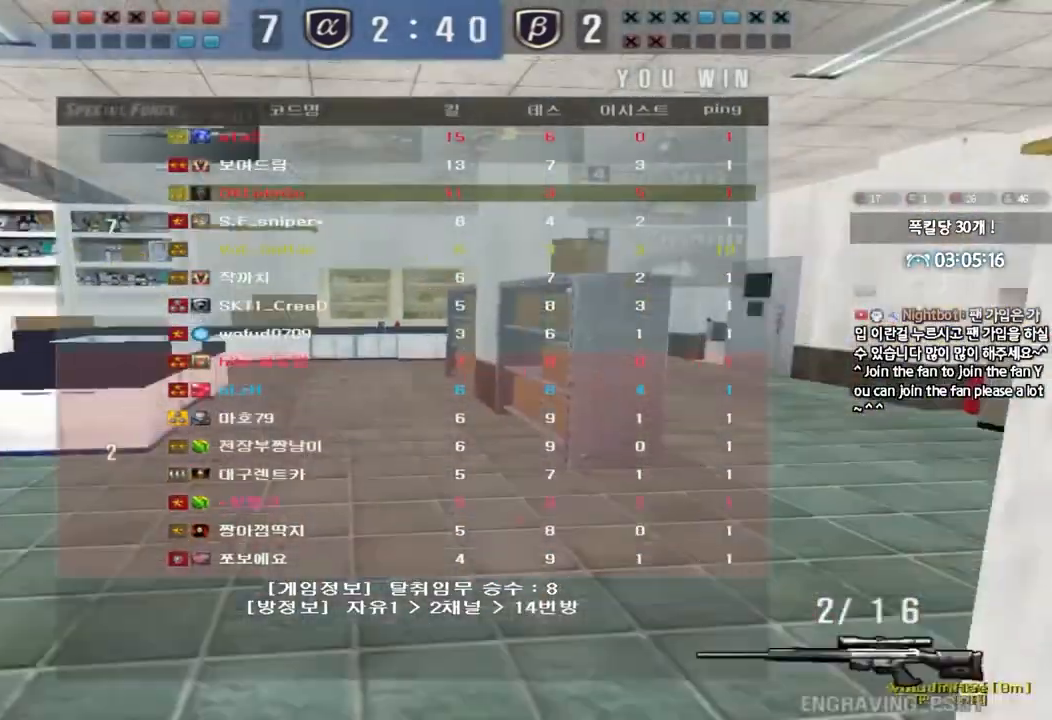
Gameplay with keyboard; each line is a JSON object with the keys held at the frame after it. "events" lists presses ("down") and releases ("up") of "a", "ctrl", "d", "e", "f", "q", "r", "s", "shift", "space", "tab" and "w" between this image and that frame as [ms after this image, input, new state], when the widget could be followed in between. No other keys are recorded. Mouse input is not recorded.
{"keys": ["d", "w"], "events": [[433, "d", "down"], [433, "w", "down"]]}
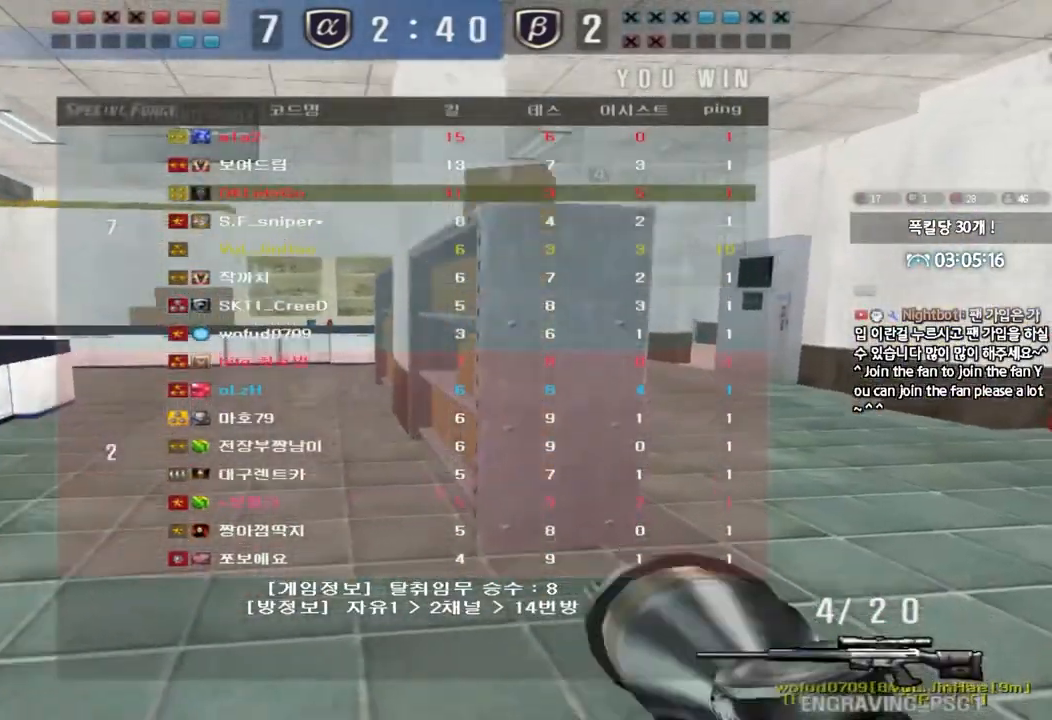
{"keys": ["shift"], "events": [[83, "d", "up"], [83, "shift", "down"], [83, "w", "up"], [150, "w", "down"], [167, "d", "down"], [183, "shift", "up"], [283, "d", "up"], [283, "shift", "down"], [283, "w", "up"], [367, "d", "down"], [367, "w", "down"], [383, "shift", "up"], [483, "d", "up"], [483, "shift", "down"], [483, "w", "up"]]}
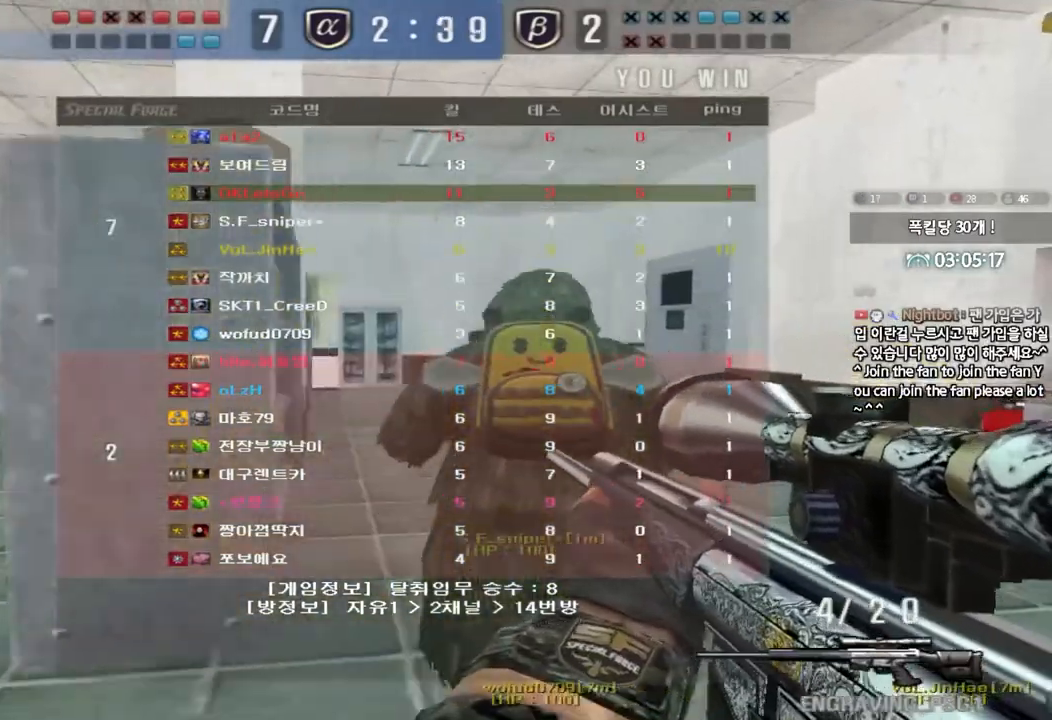
{"keys": ["a", "shift"], "events": [[150, "s", "down"], [217, "s", "up"], [500, "a", "down"]]}
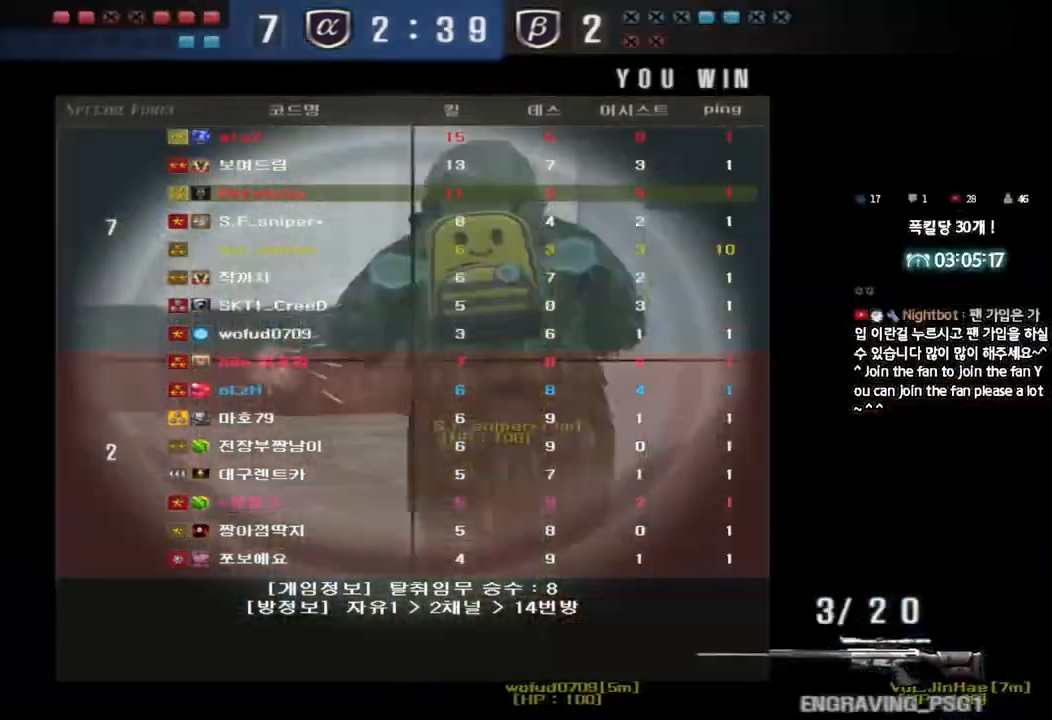
{"keys": ["d", "w"], "events": [[17, "w", "down"], [33, "shift", "up"], [150, "shift", "down"], [233, "shift", "up"], [350, "shift", "down"], [350, "w", "up"], [367, "a", "up"], [467, "d", "down"], [467, "w", "down"], [483, "shift", "up"]]}
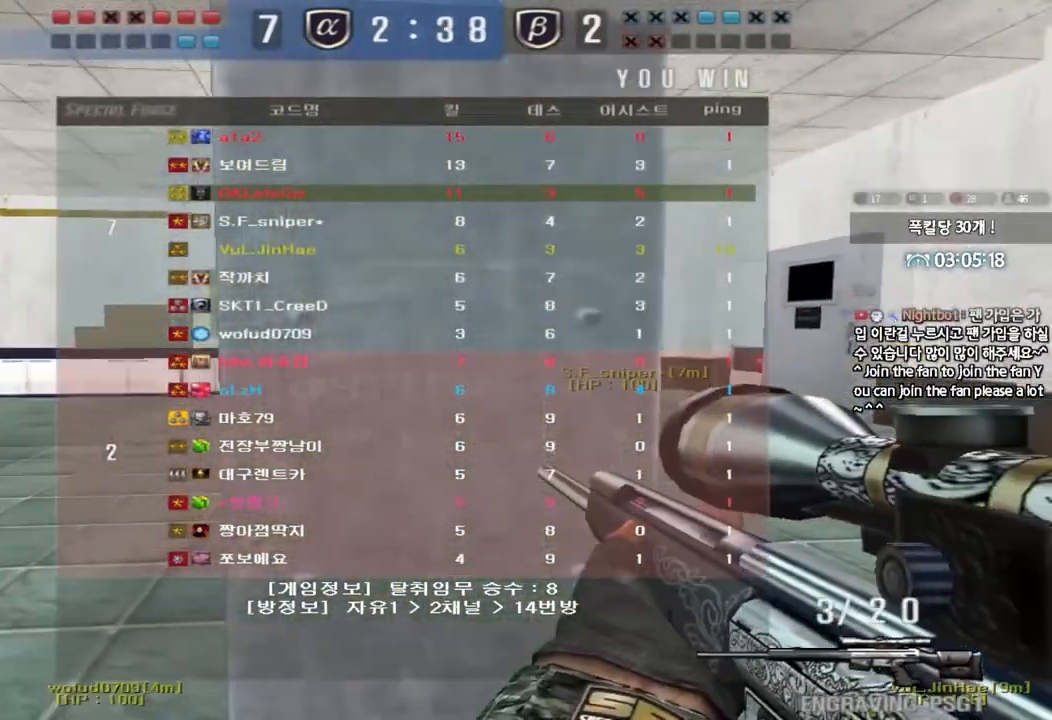
{"keys": ["ctrl"], "events": [[183, "ctrl", "down"], [200, "d", "up"], [217, "w", "up"]]}
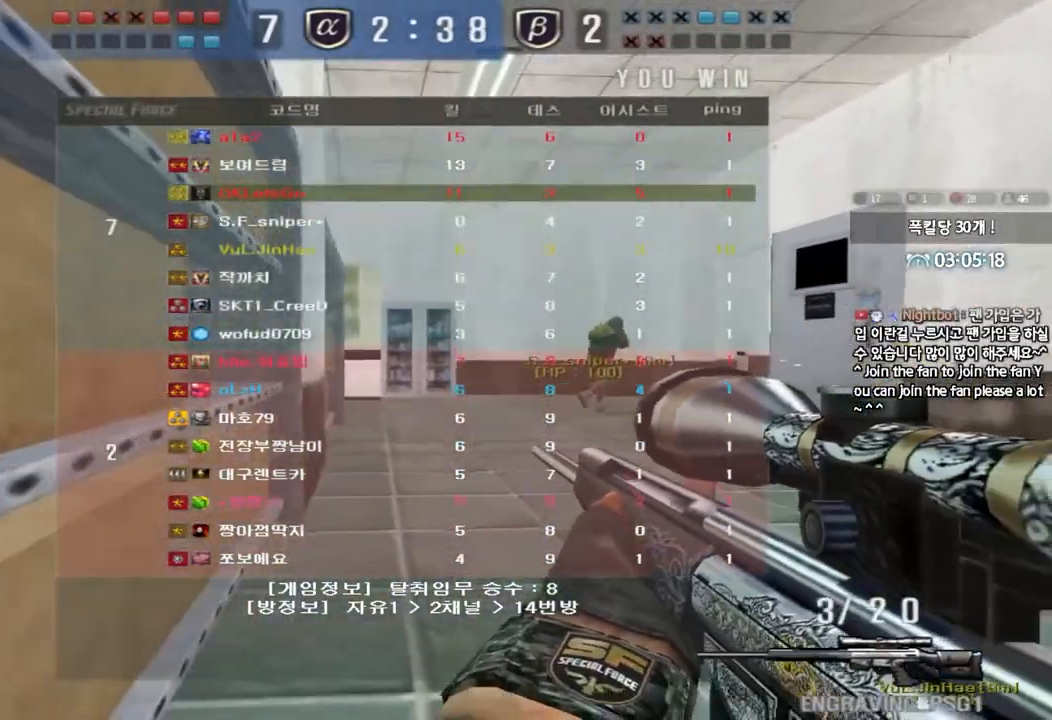
{"keys": ["a", "w"], "events": [[200, "a", "down"], [217, "w", "down"], [233, "ctrl", "up"]]}
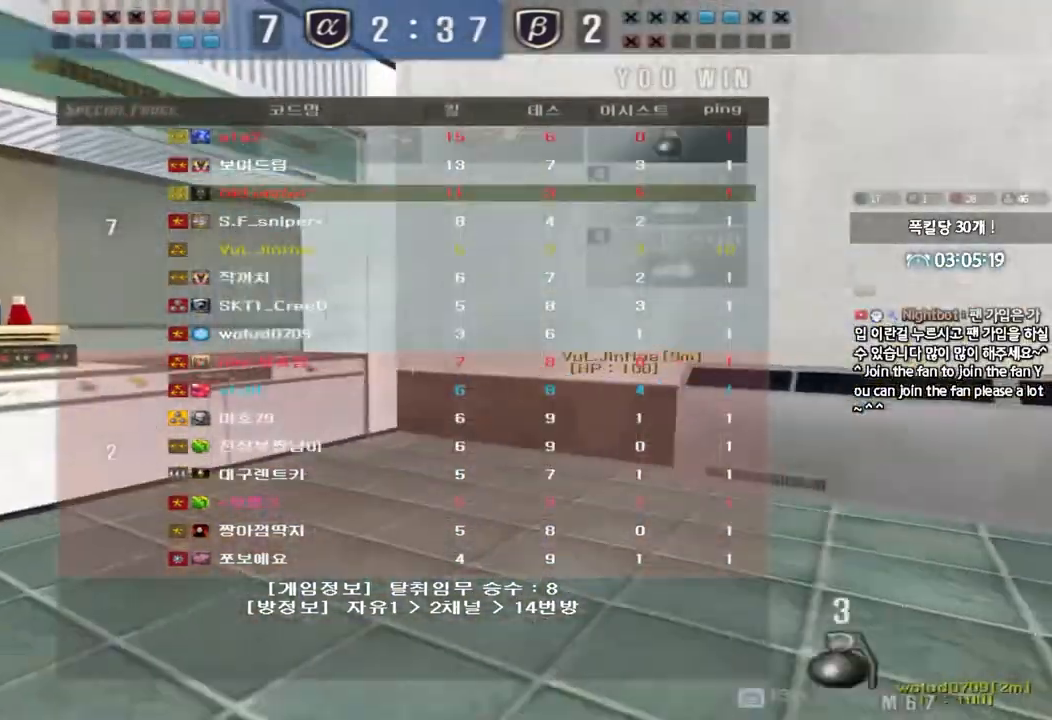
{"keys": ["a", "w"], "events": []}
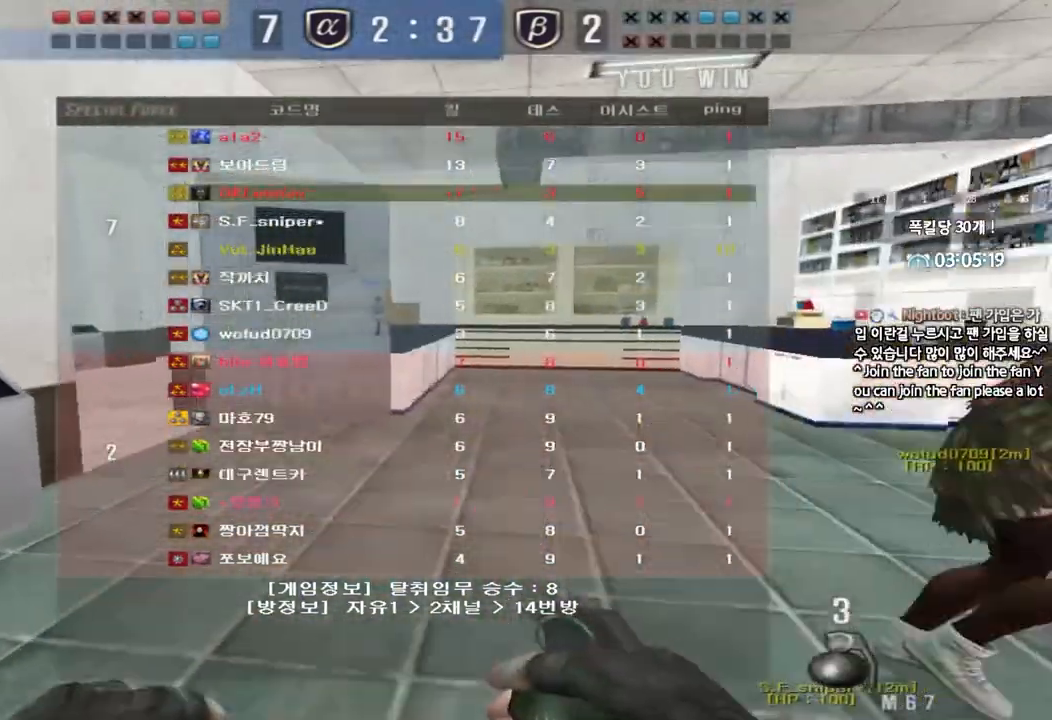
{"keys": ["a", "w"], "events": []}
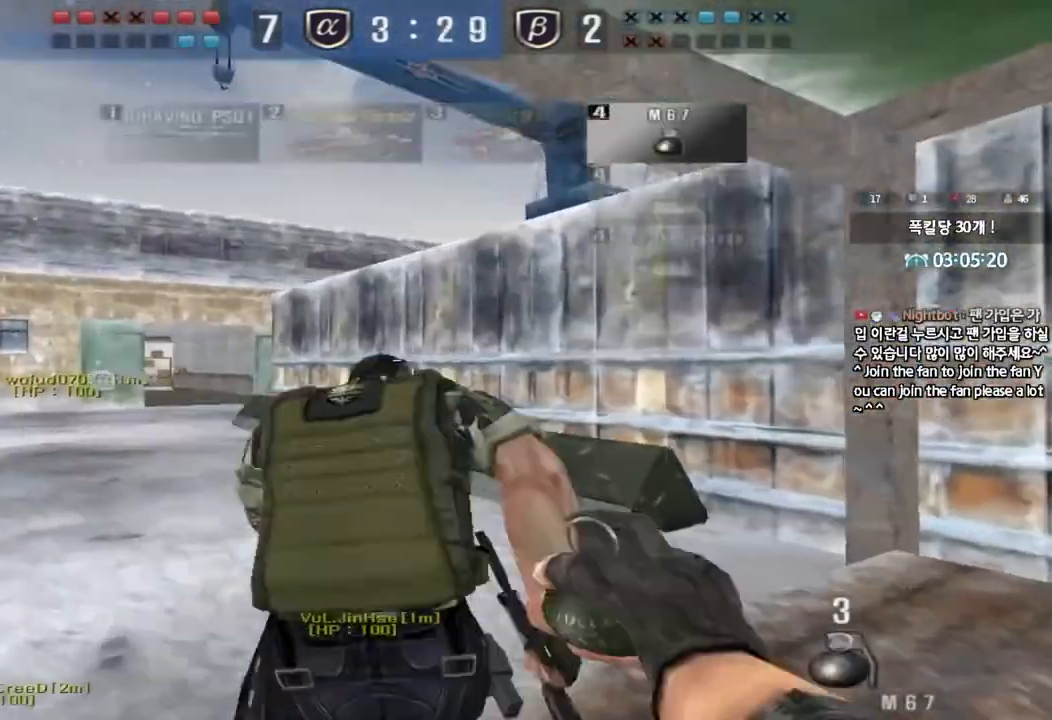
{"keys": ["a", "w"], "events": []}
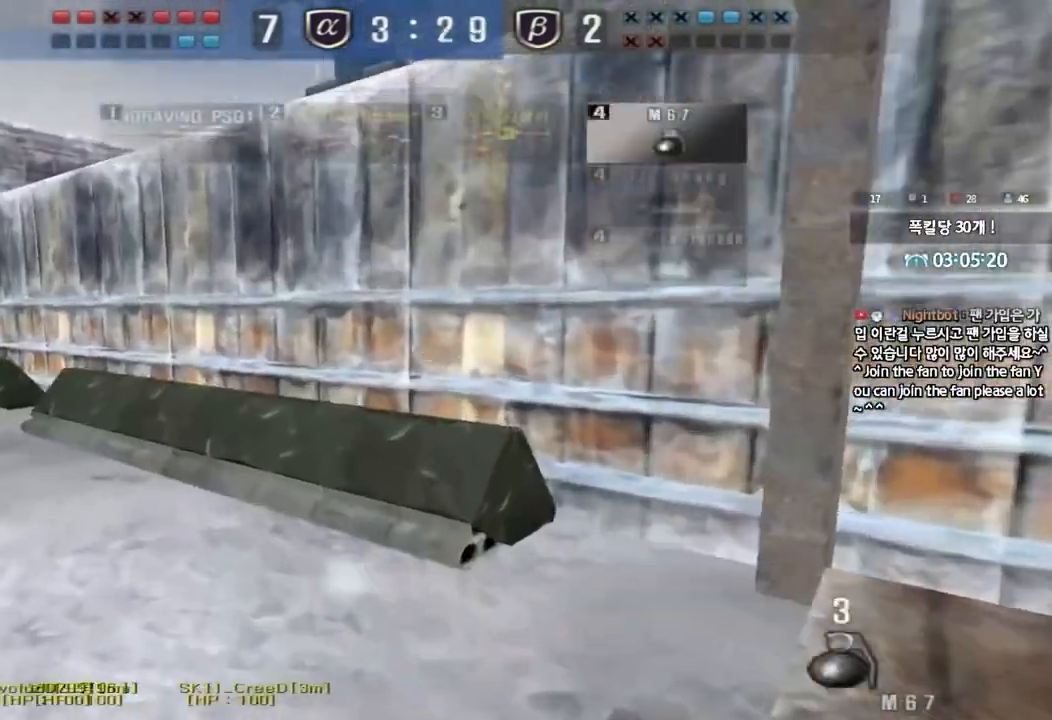
{"keys": ["a", "w"], "events": []}
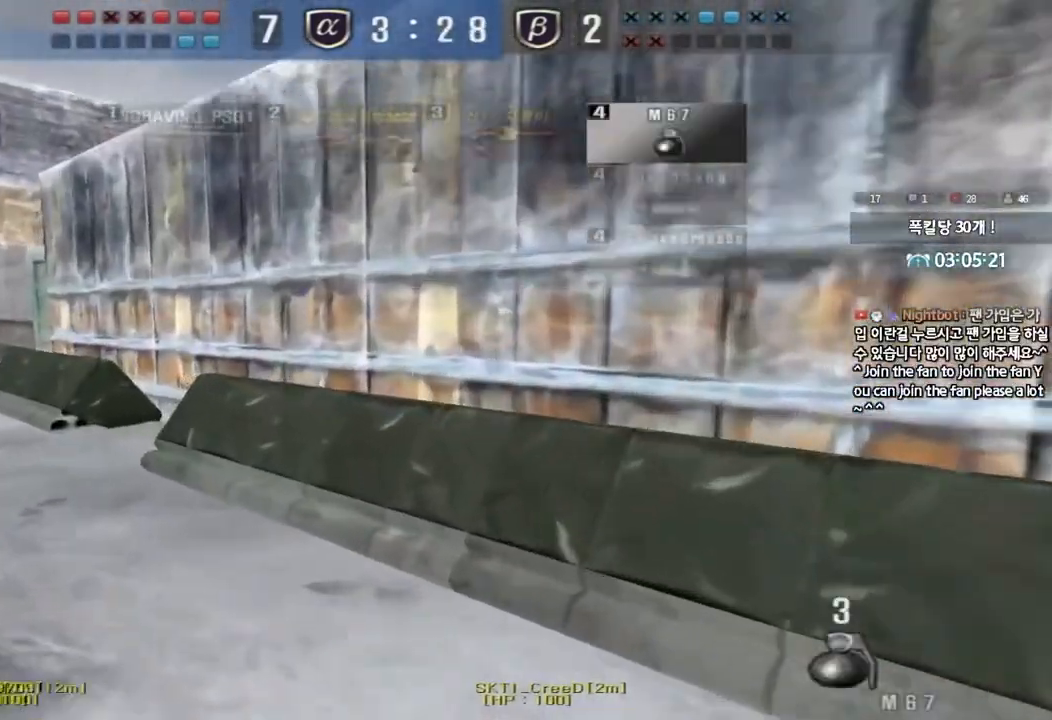
{"keys": ["a", "w"], "events": []}
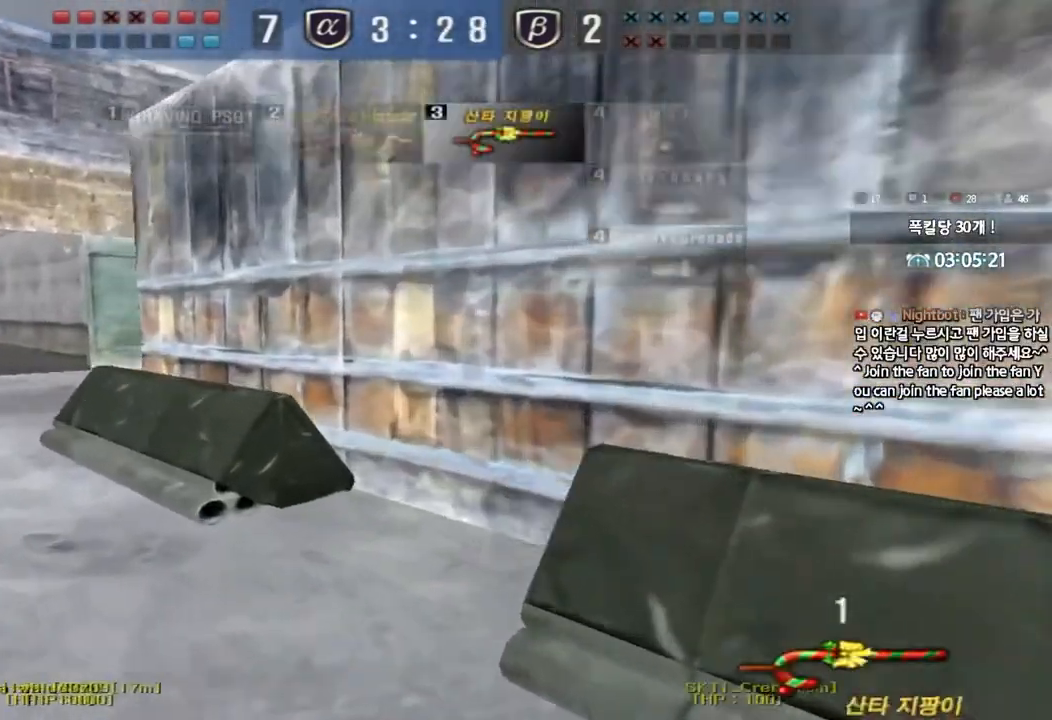
{"keys": ["a", "w"], "events": []}
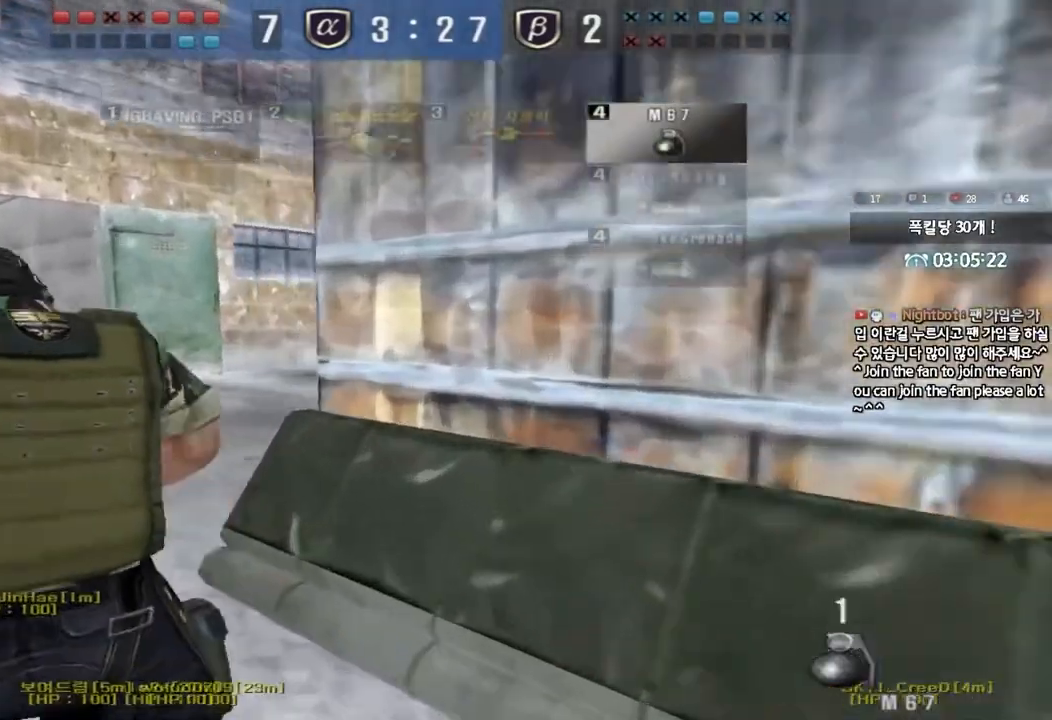
{"keys": ["w"], "events": [[467, "a", "up"]]}
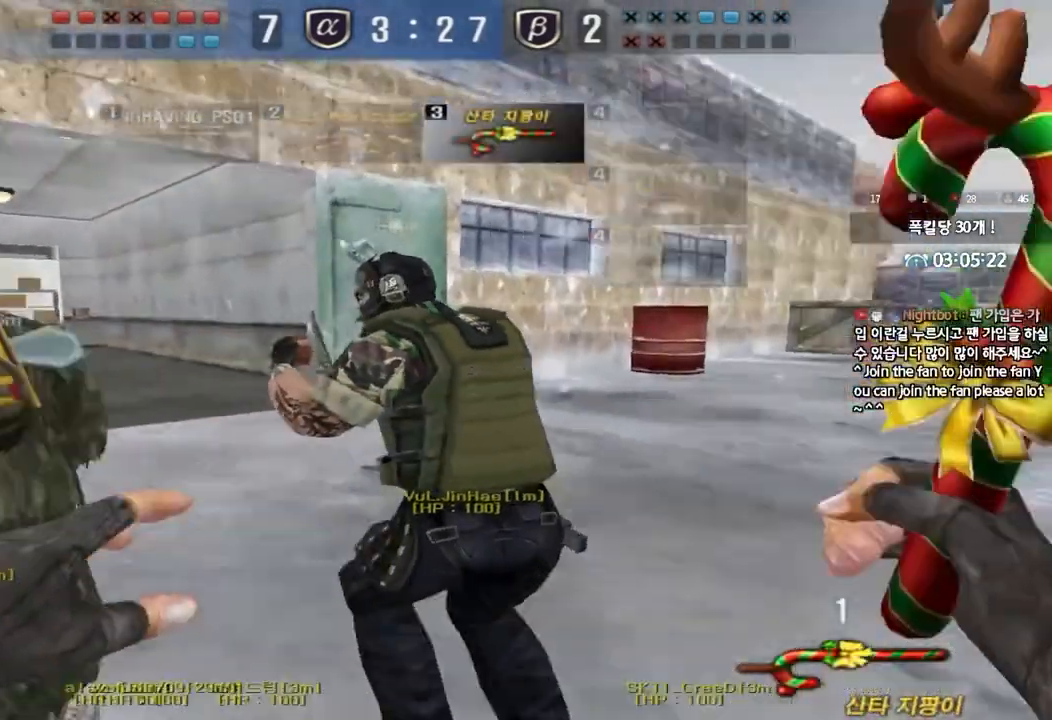
{"keys": ["d", "tab", "w"], "events": [[17, "d", "down"], [133, "tab", "down"]]}
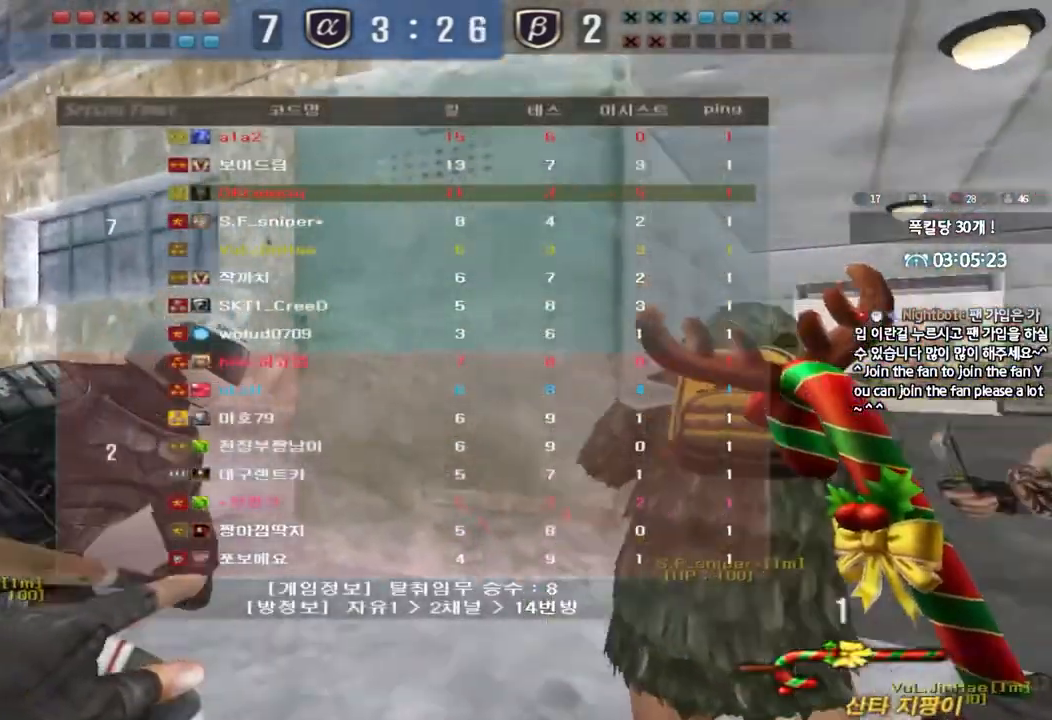
{"keys": ["d", "tab", "w"], "events": []}
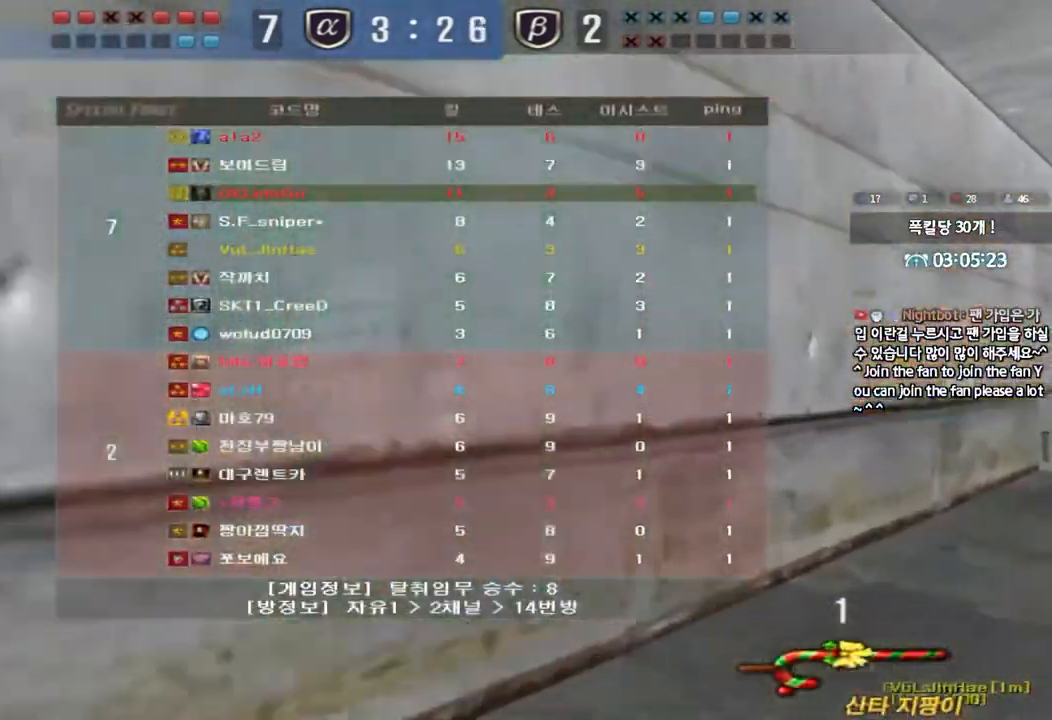
{"keys": ["d", "tab", "w"], "events": []}
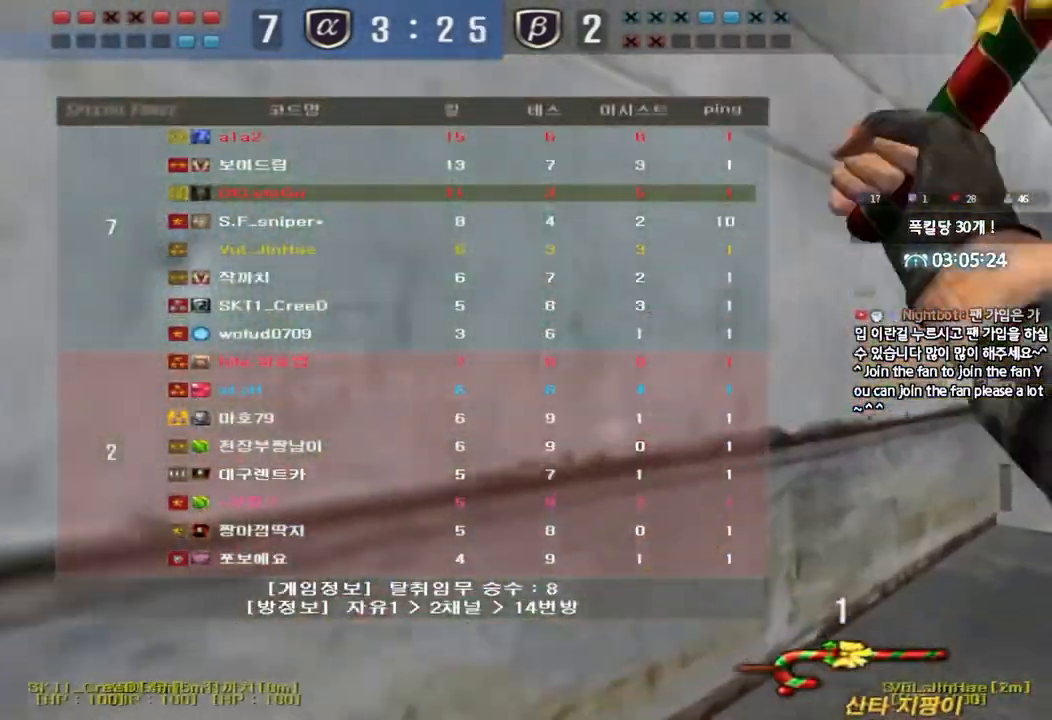
{"keys": ["d", "w"], "events": [[300, "tab", "up"]]}
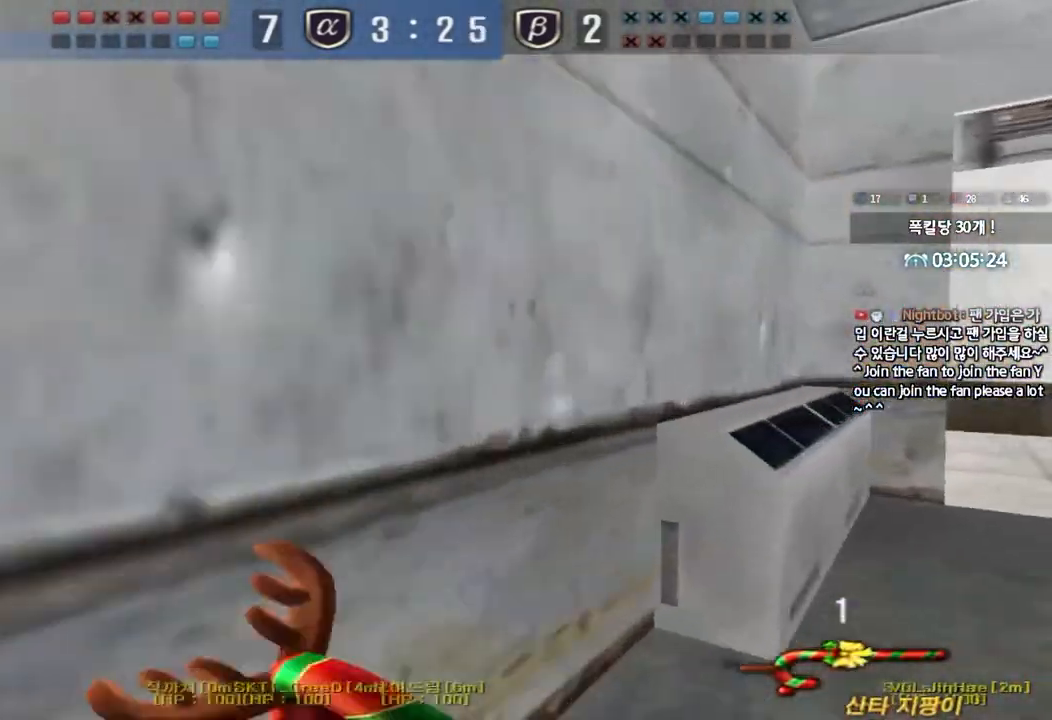
{"keys": ["d", "w"], "events": []}
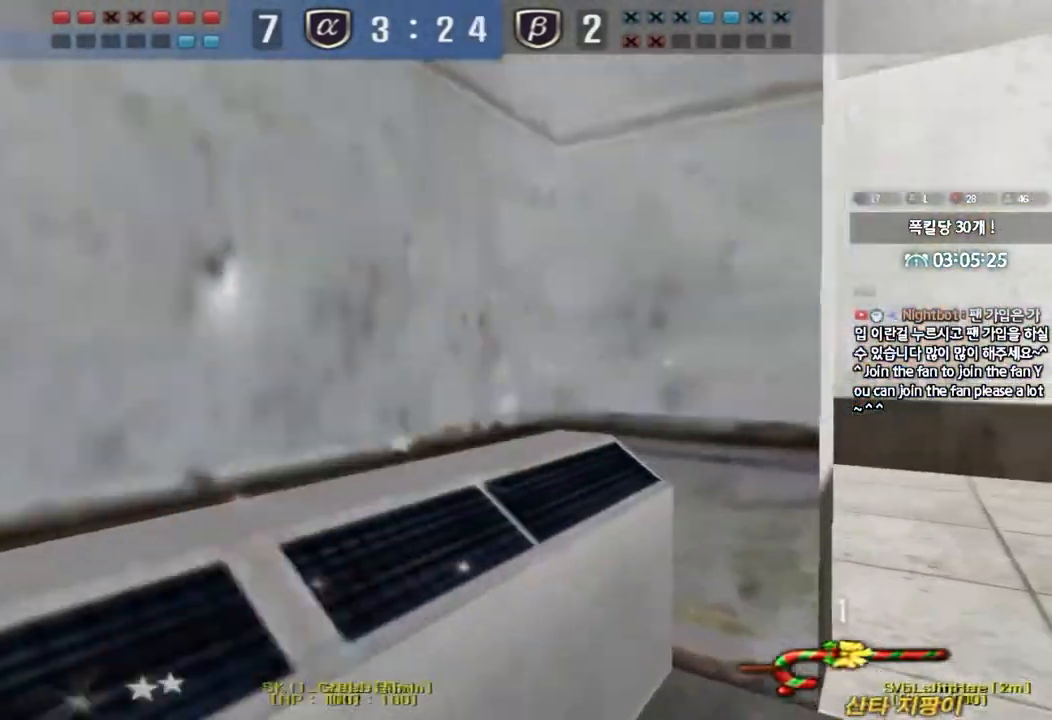
{"keys": ["a", "w"], "events": [[250, "d", "up"], [333, "a", "down"]]}
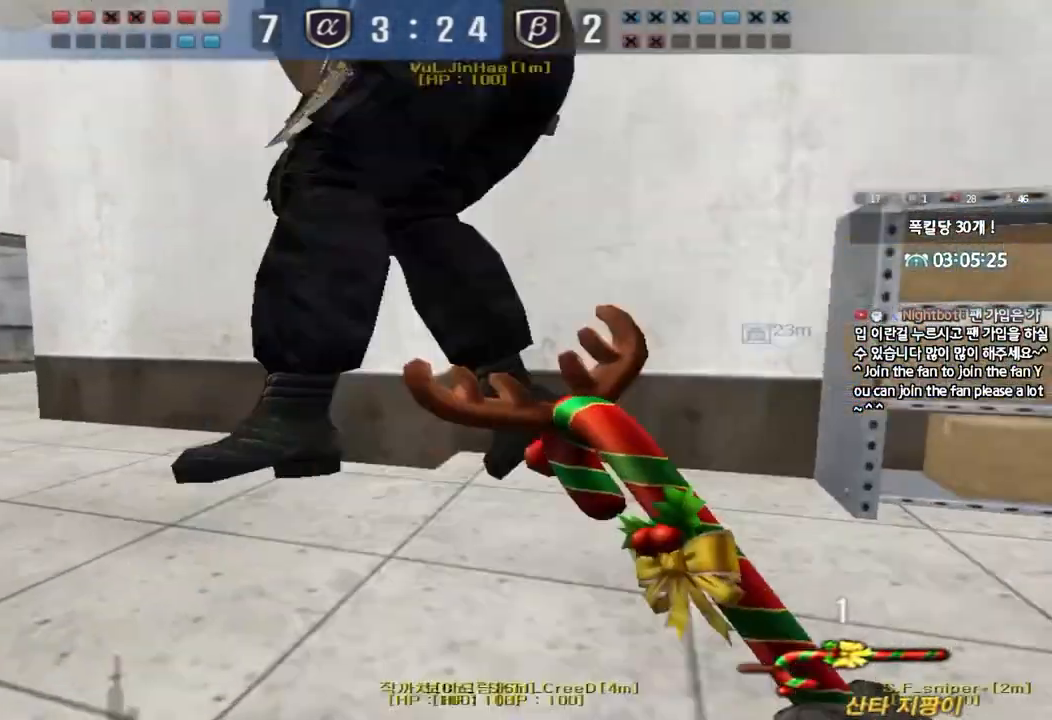
{"keys": ["a", "shift", "w"], "events": [[50, "ctrl", "down"], [67, "w", "up"], [83, "a", "up"], [100, "space", "down"], [150, "tab", "down"], [233, "space", "up"], [283, "ctrl", "up"], [283, "tab", "up"], [383, "w", "down"], [400, "a", "down"], [433, "shift", "down"]]}
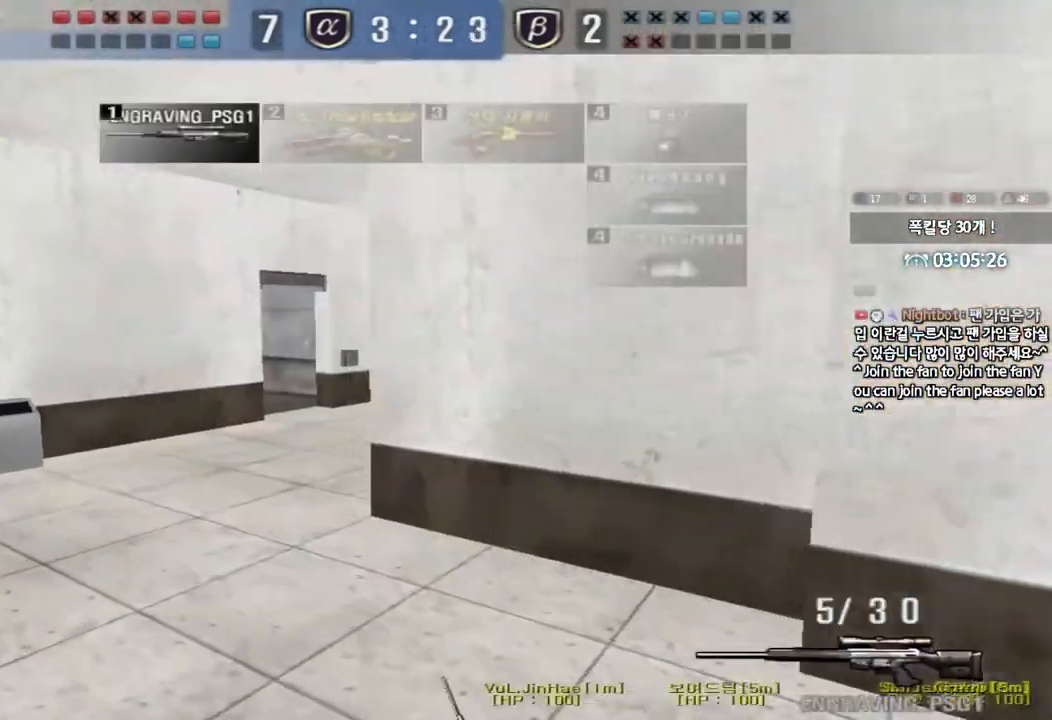
{"keys": [], "events": [[167, "shift", "up"], [300, "shift", "down"], [300, "w", "up"], [317, "a", "up"], [350, "space", "down"], [433, "shift", "up"], [433, "space", "up"]]}
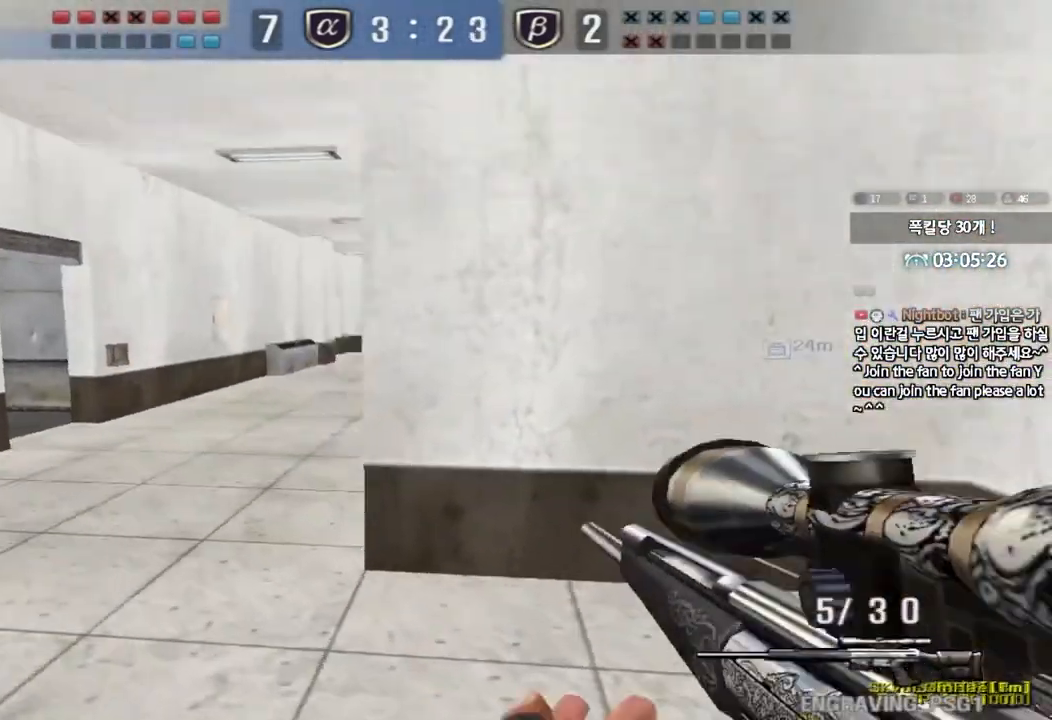
{"keys": ["a", "shift", "w"], "events": [[150, "w", "down"], [167, "d", "down"], [433, "d", "up"], [450, "a", "down"], [467, "shift", "down"]]}
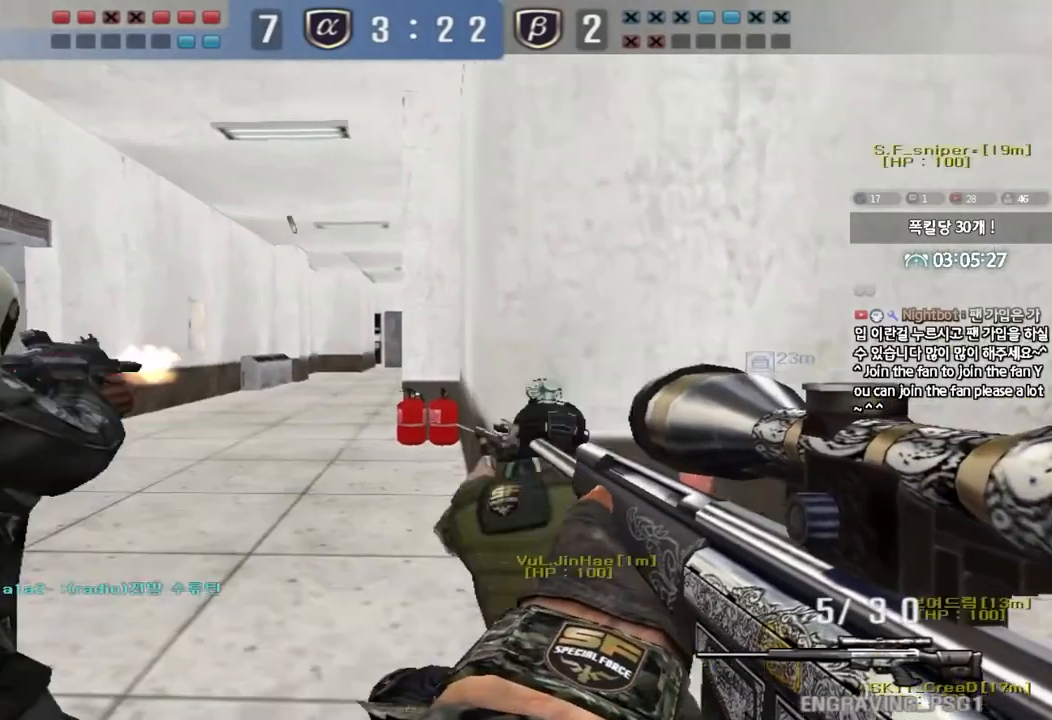
{"keys": ["shift"], "events": [[133, "a", "up"], [133, "w", "up"], [317, "a", "down"], [333, "a", "up"]]}
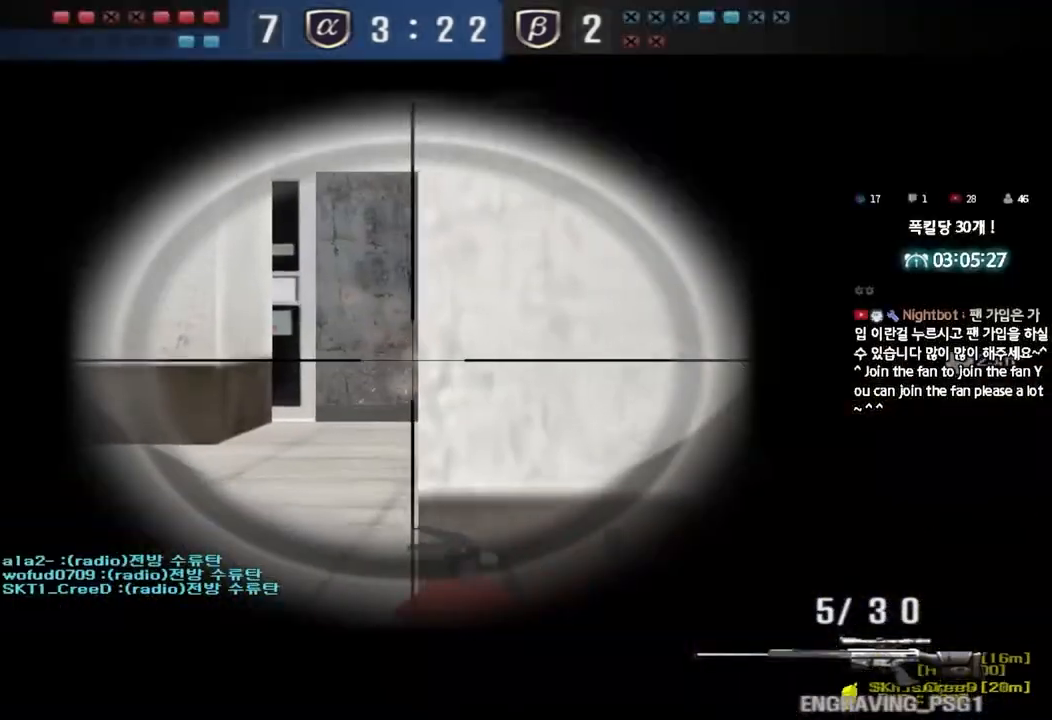
{"keys": ["shift"], "events": [[217, "a", "down"], [483, "a", "up"]]}
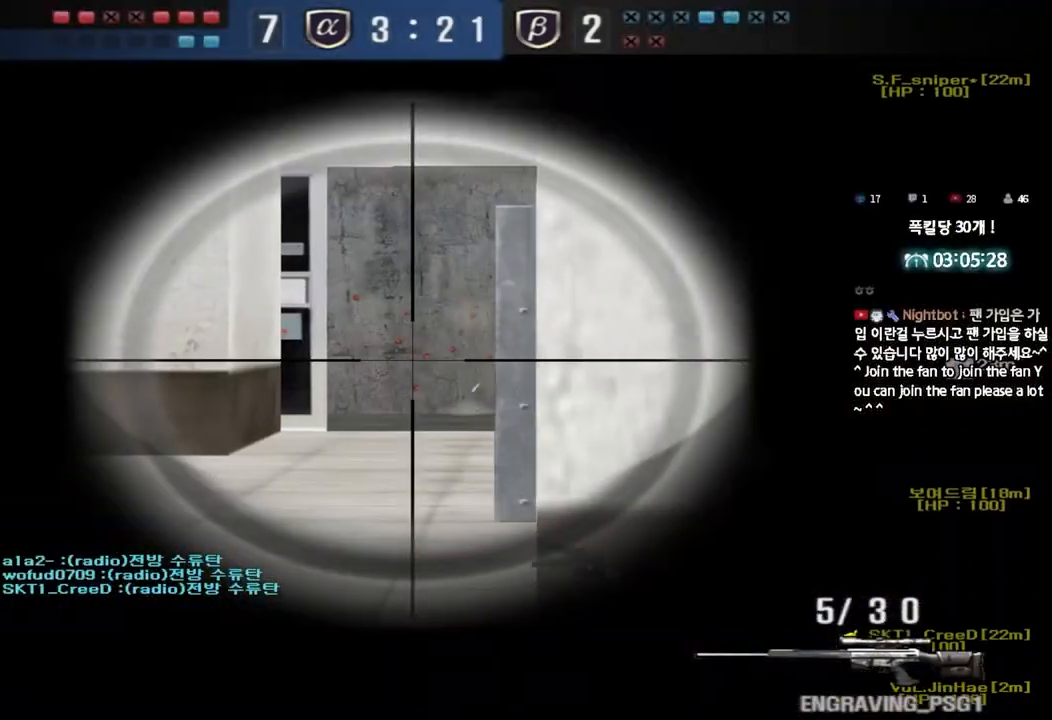
{"keys": ["shift"], "events": []}
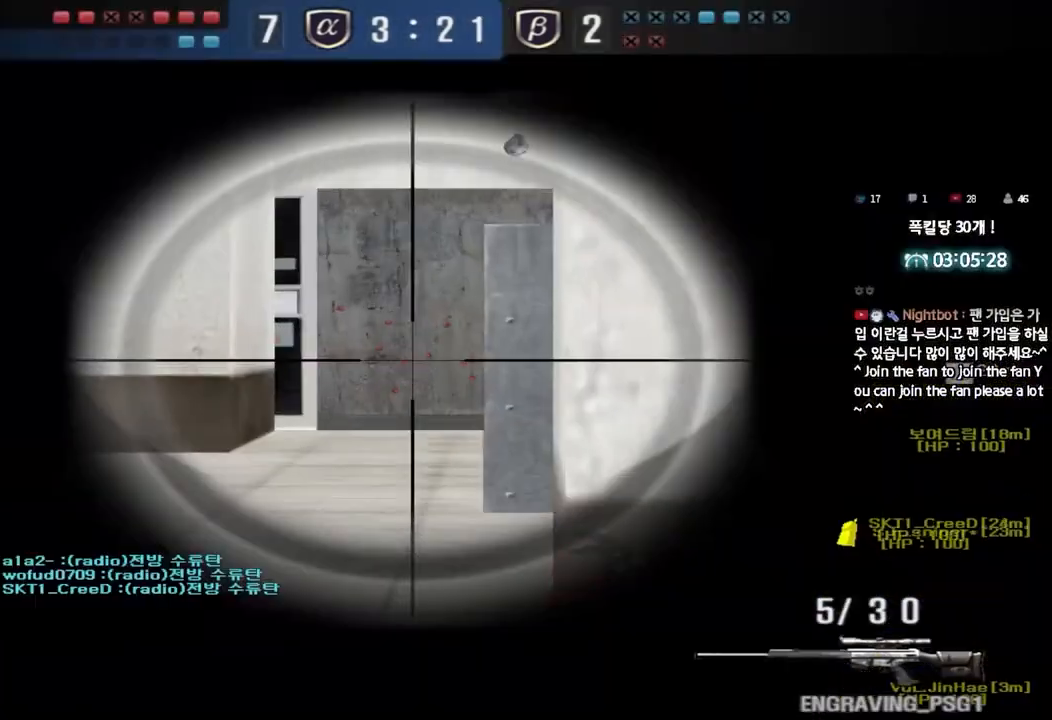
{"keys": ["shift"], "events": []}
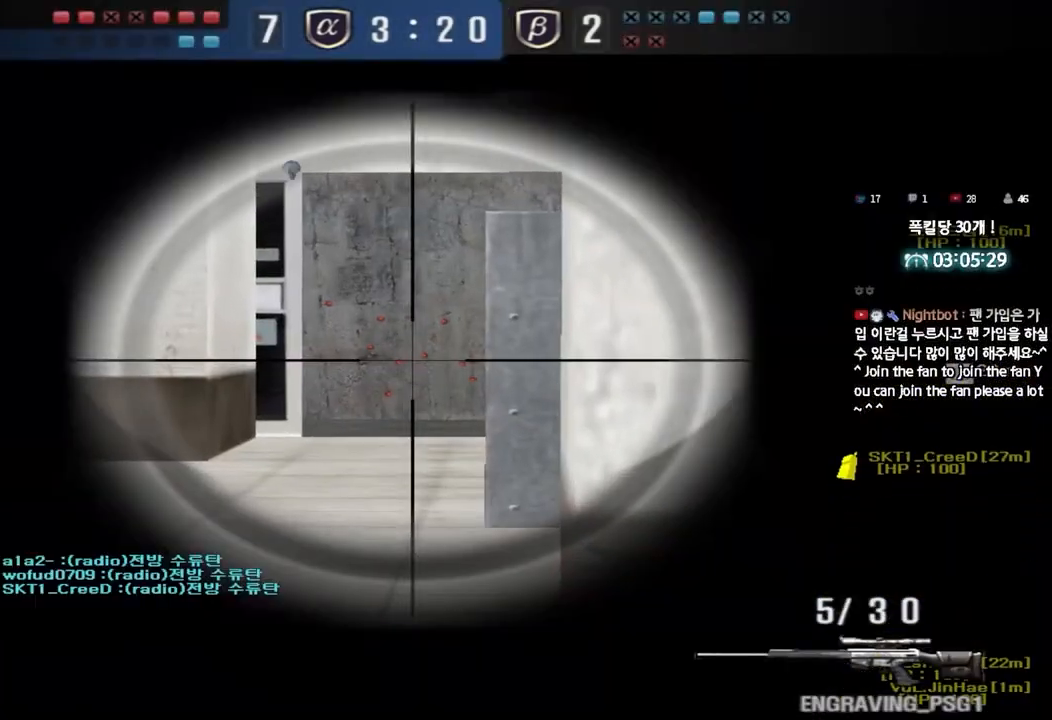
{"keys": ["d", "w"], "events": [[67, "shift", "up"], [100, "d", "down"], [100, "w", "down"], [150, "e", "down"], [200, "e", "up"]]}
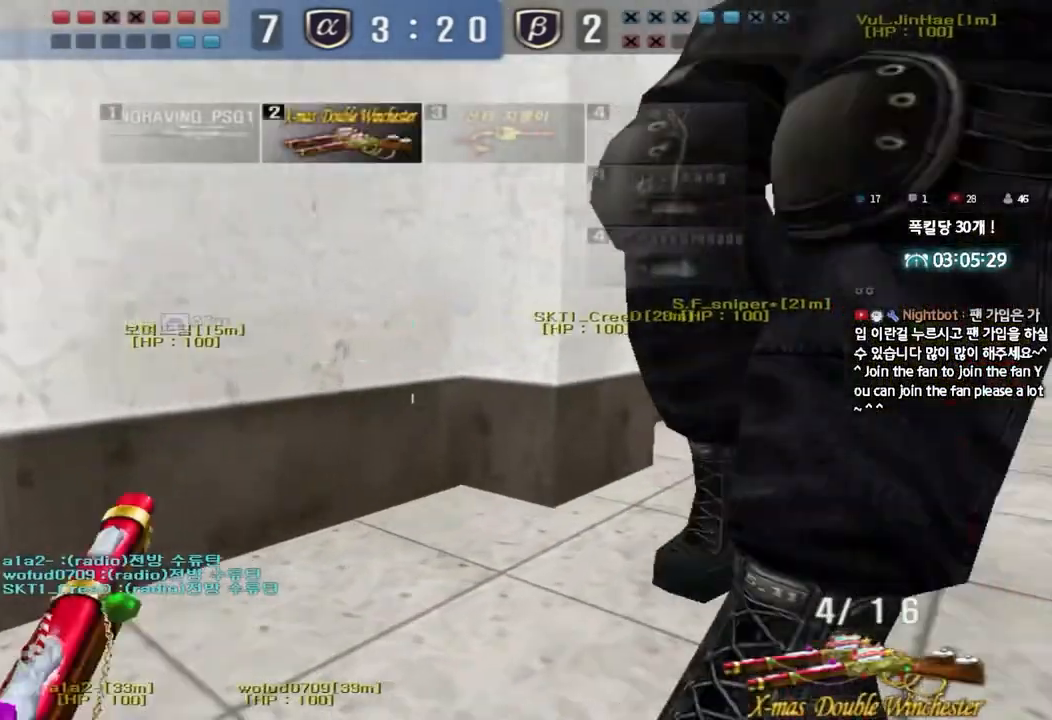
{"keys": ["d", "w"], "events": []}
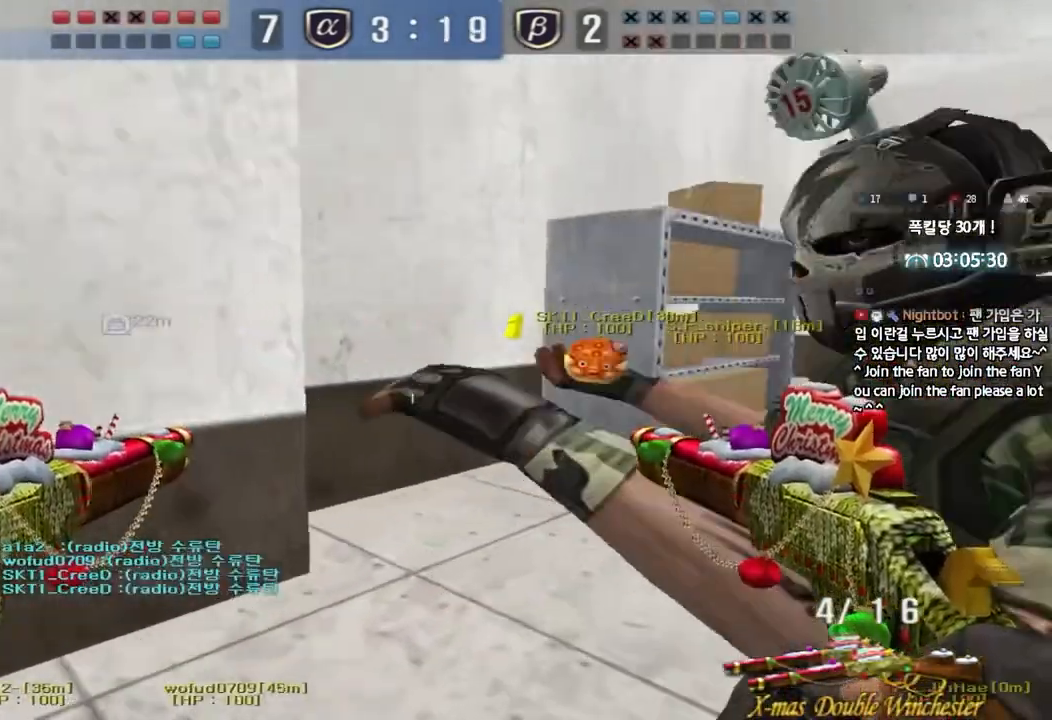
{"keys": ["d", "w"], "events": []}